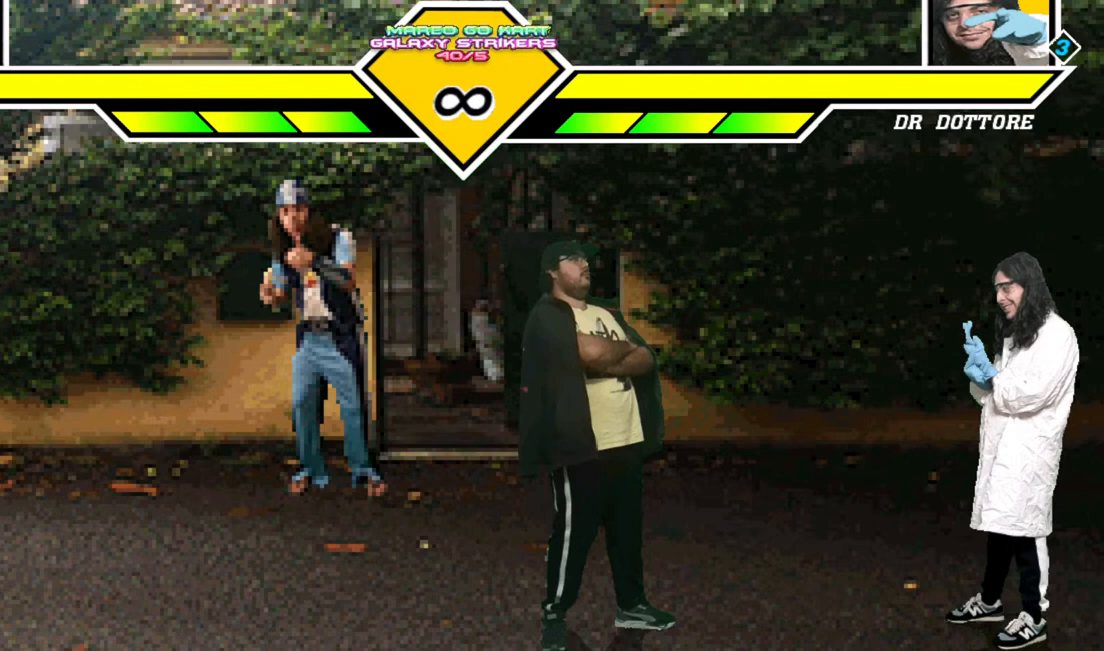
Gameplay with a controller (arcade stick); each line is a JSON object with the inputs held at the frame after it. "events" lists button and stick changes between this image and that frame as [ms after this image, input, new state], when the widget could be followed in between. Not read: CROSS L3 R3.
{"buttons": [], "events": [[383, "DPAD_LEFT", "down"], [483, "DPAD_LEFT", "up"]]}
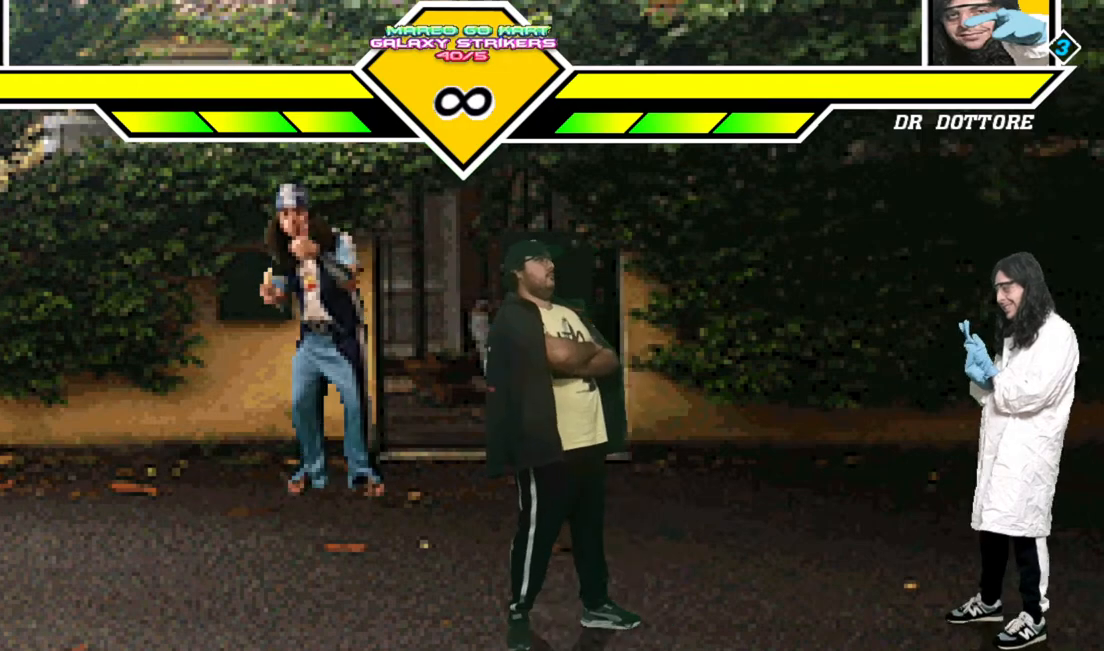
{"buttons": ["DPAD_LEFT"], "events": [[50, "DPAD_LEFT", "down"]]}
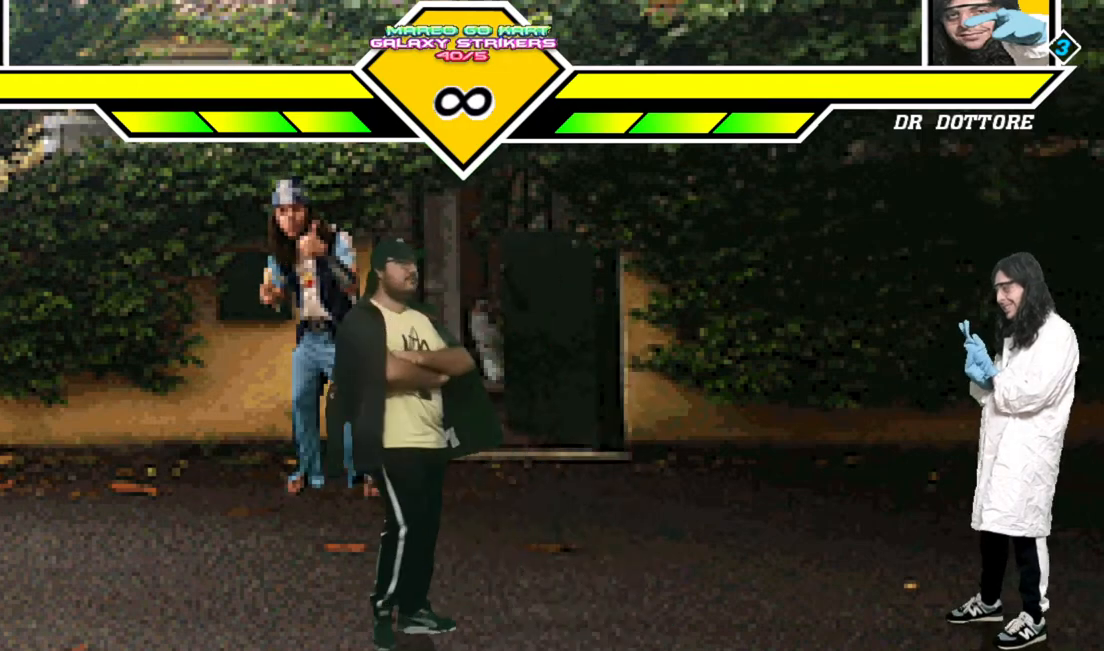
{"buttons": ["DPAD_LEFT"], "events": []}
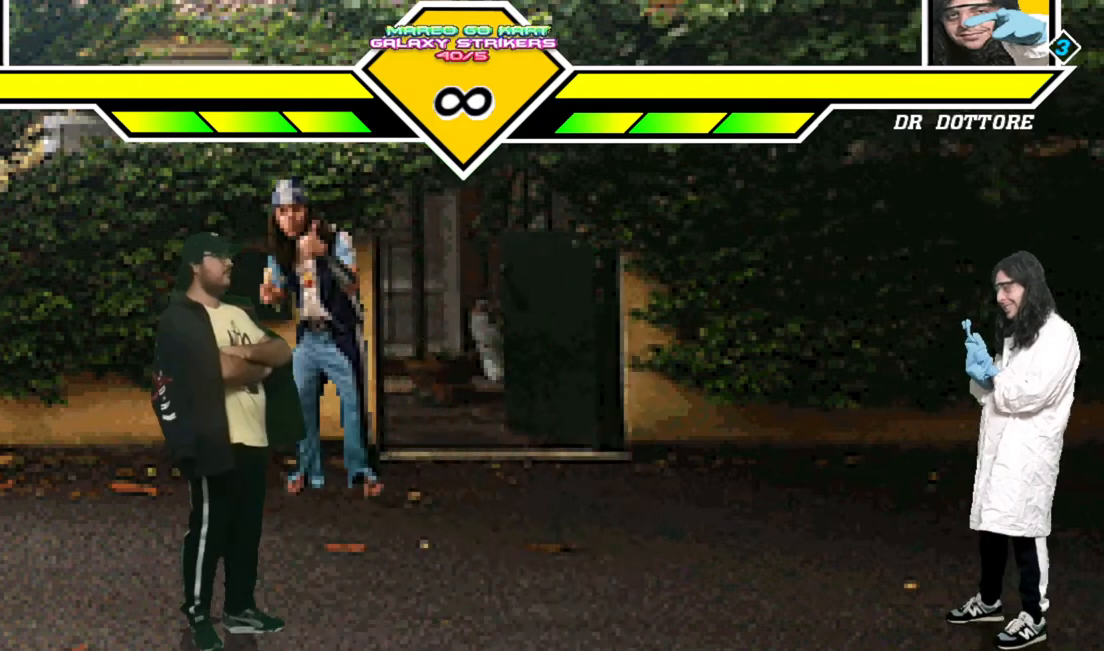
{"buttons": ["DPAD_LEFT"], "events": []}
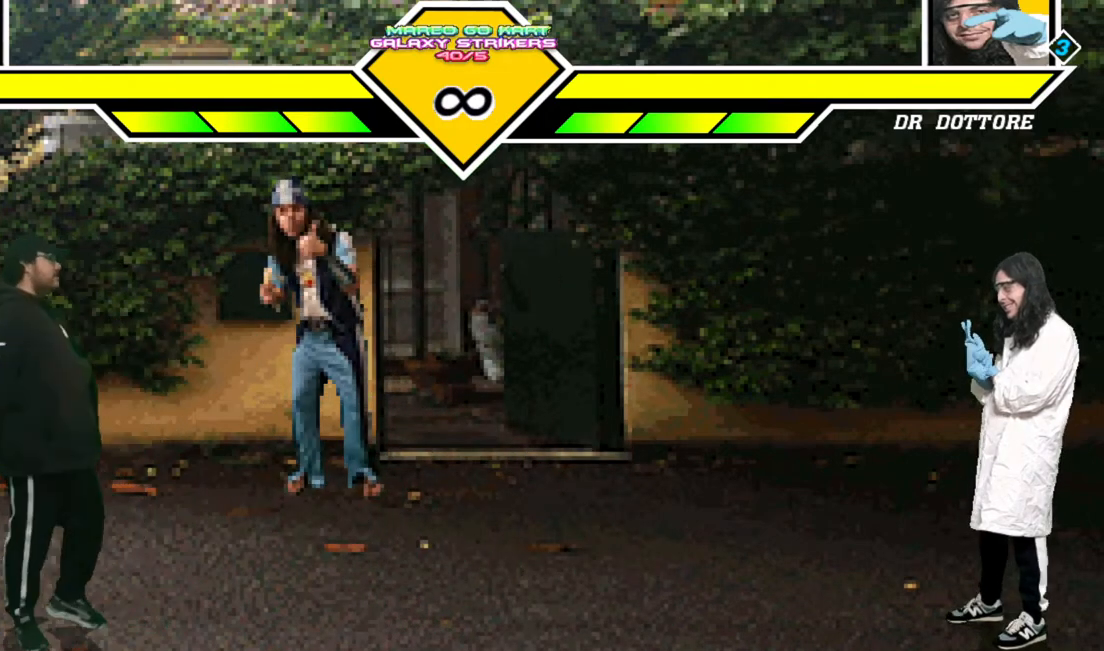
{"buttons": [], "events": [[67, "DPAD_LEFT", "up"]]}
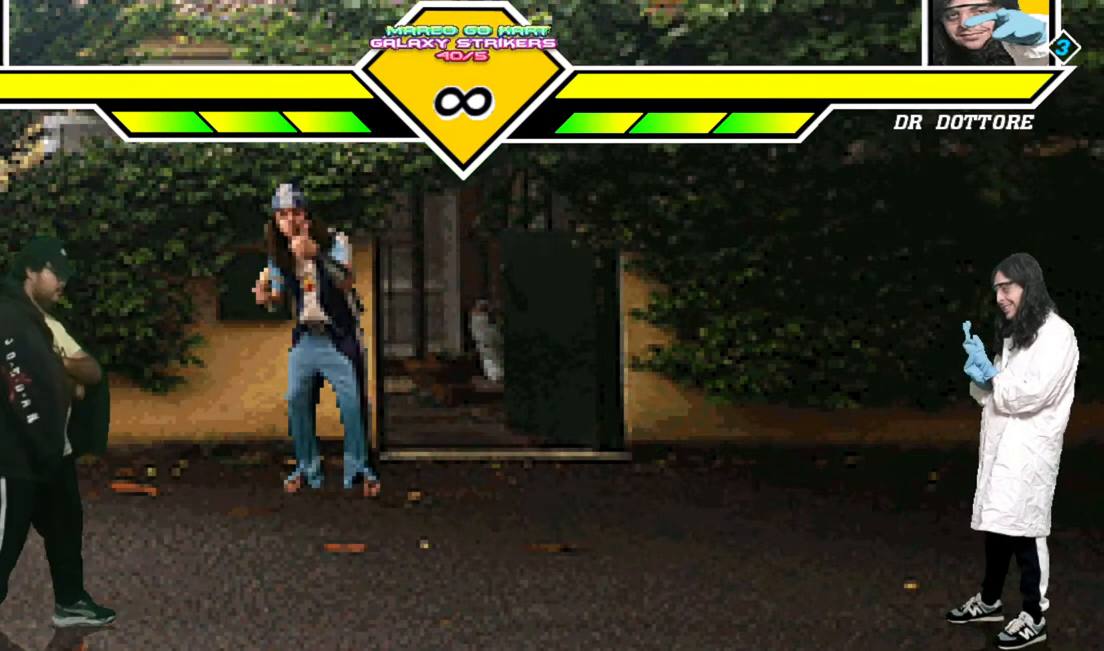
{"buttons": [], "events": []}
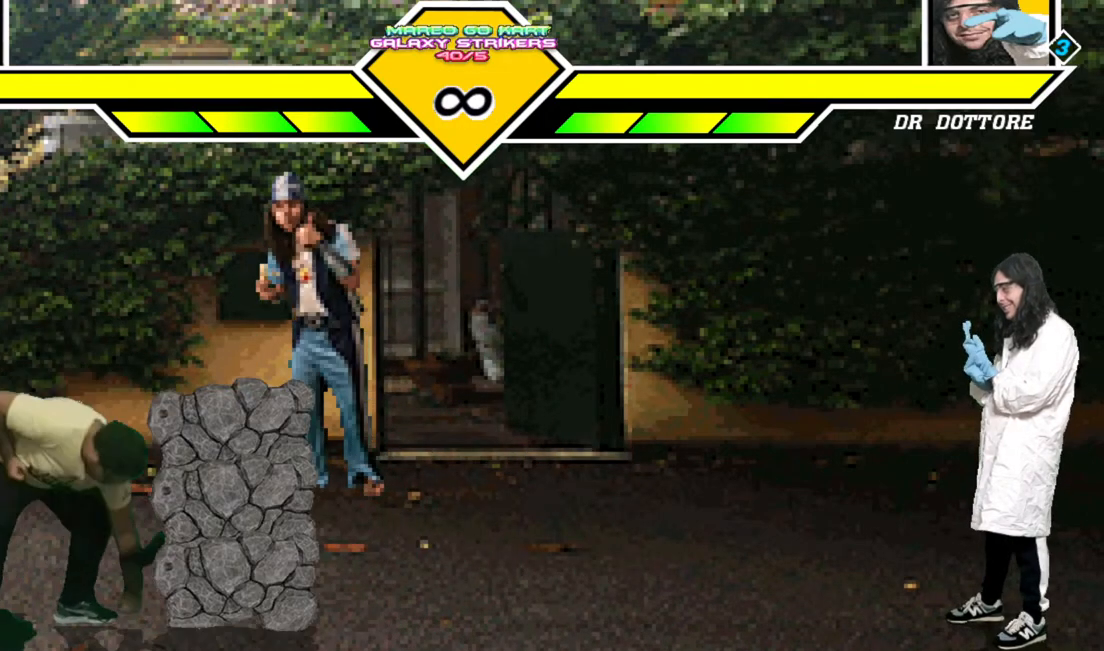
{"buttons": ["DPAD_RIGHT"], "events": [[400, "DPAD_RIGHT", "down"]]}
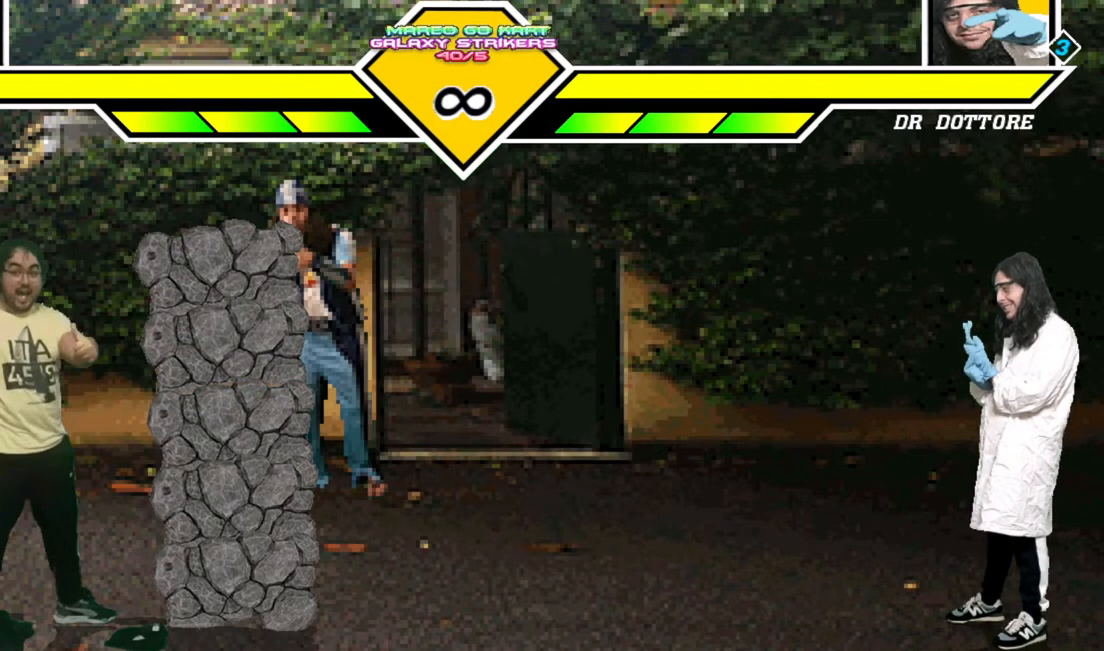
{"buttons": [], "events": [[367, "DPAD_RIGHT", "up"]]}
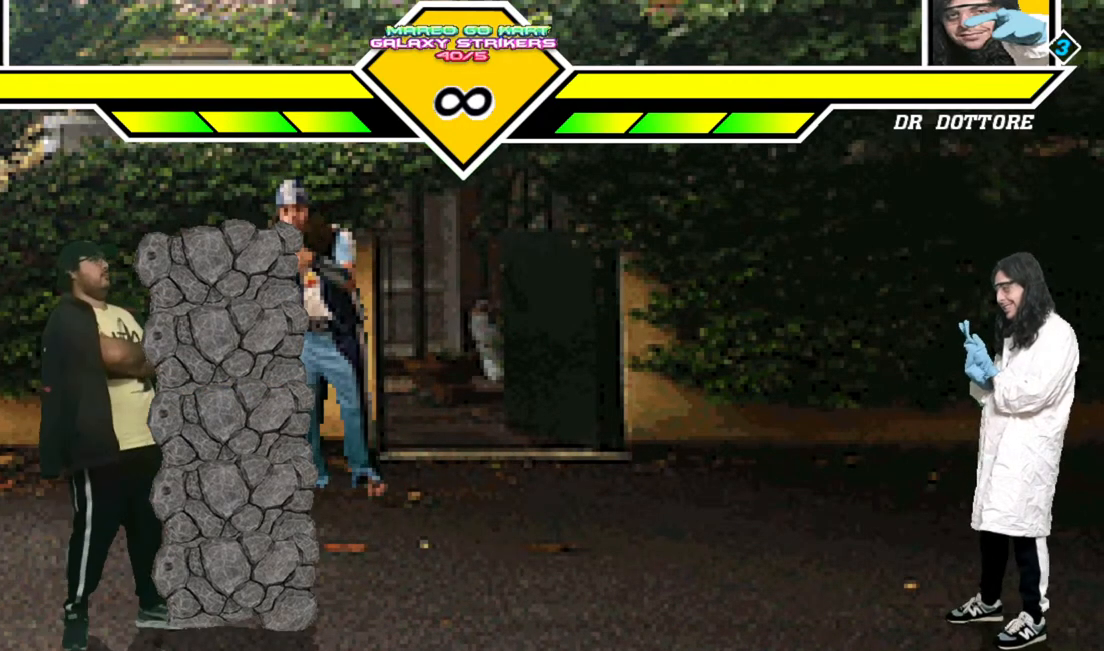
{"buttons": [], "events": []}
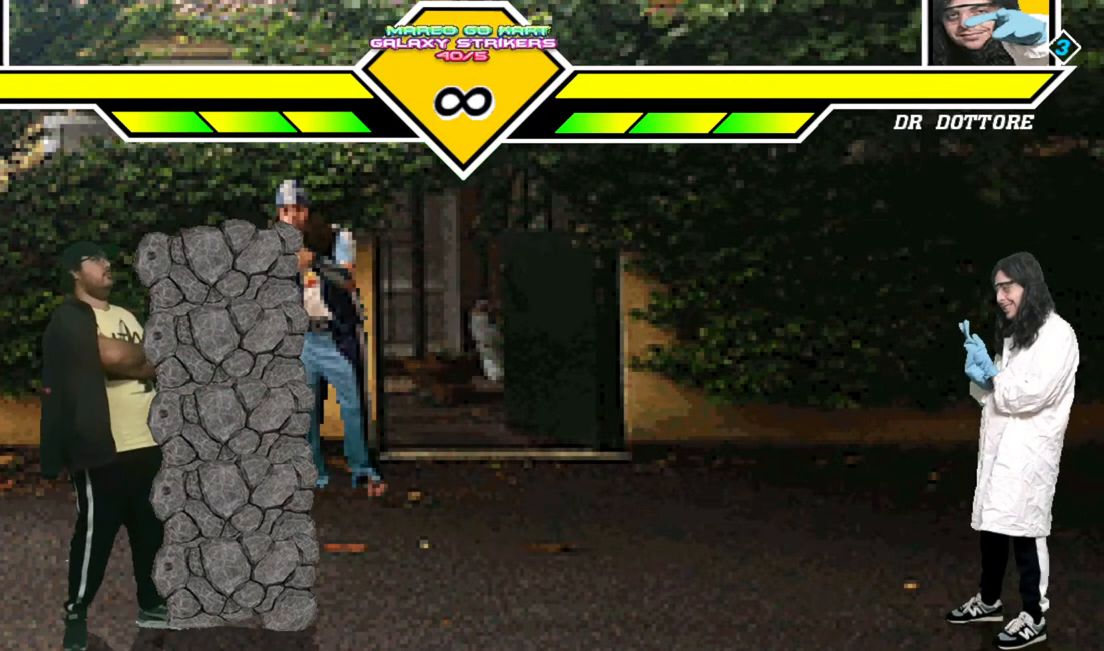
{"buttons": [], "events": [[150, "TRIANGLE", "down"], [233, "TRIANGLE", "up"]]}